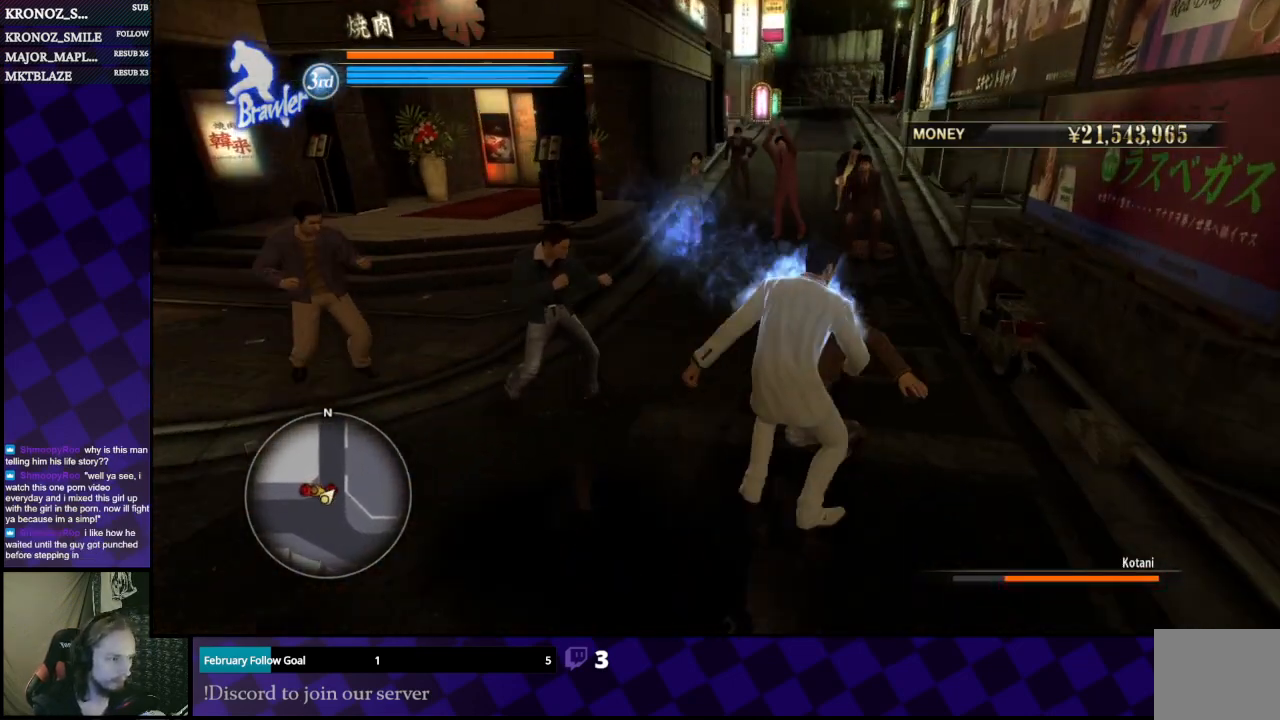
Gameplay with a controller (Xbox layout); each line is a JSON object with the inputs held at the frame after it. "events" lists button and stick changes between this image and that frame as [ms after this image, input, new state], when the widget could be followed in between.
{"buttons": ["A"], "left_stick": "down", "right_stick": "center", "events": [[33, "left_stick", "left"], [133, "left_stick", "down"], [333, "A", "down"], [433, "A", "up"], [500, "A", "down"]]}
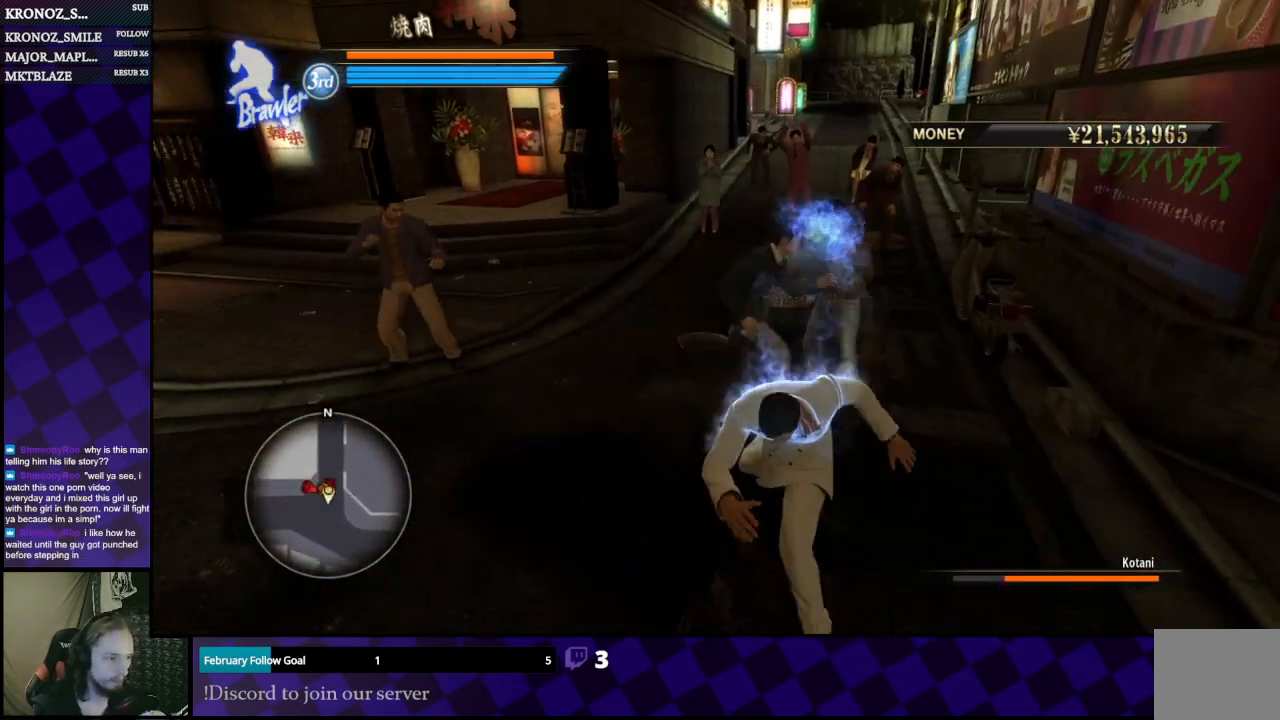
{"buttons": [], "left_stick": "left", "right_stick": "center", "events": [[67, "A", "up"], [167, "left_stick", "left"]]}
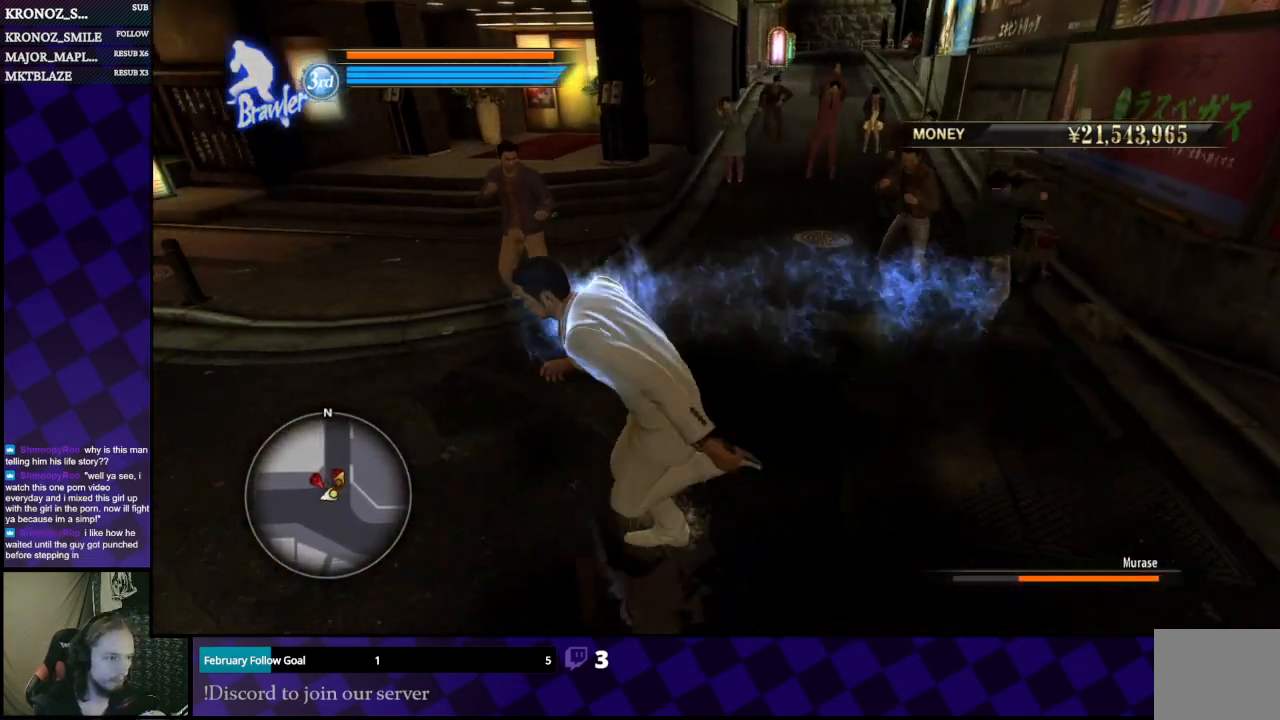
{"buttons": ["X"], "left_stick": "up", "right_stick": "center", "events": [[33, "left_stick", "up"], [300, "X", "down"], [400, "X", "up"], [467, "X", "down"]]}
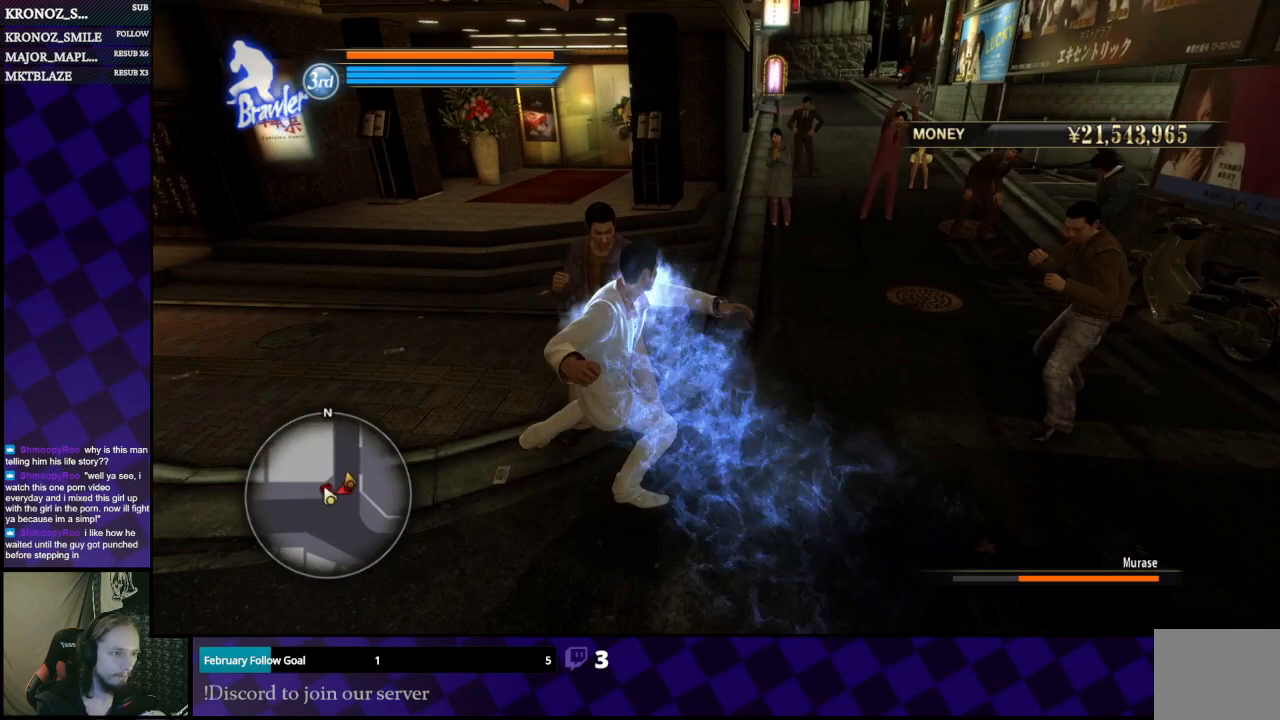
{"buttons": [], "left_stick": "up-right", "right_stick": "center", "events": [[33, "X", "up"], [100, "X", "down"], [133, "left_stick", "up-left"], [200, "X", "up"], [267, "X", "down"], [333, "X", "up"], [433, "X", "down"], [500, "X", "up"], [500, "left_stick", "up-right"]]}
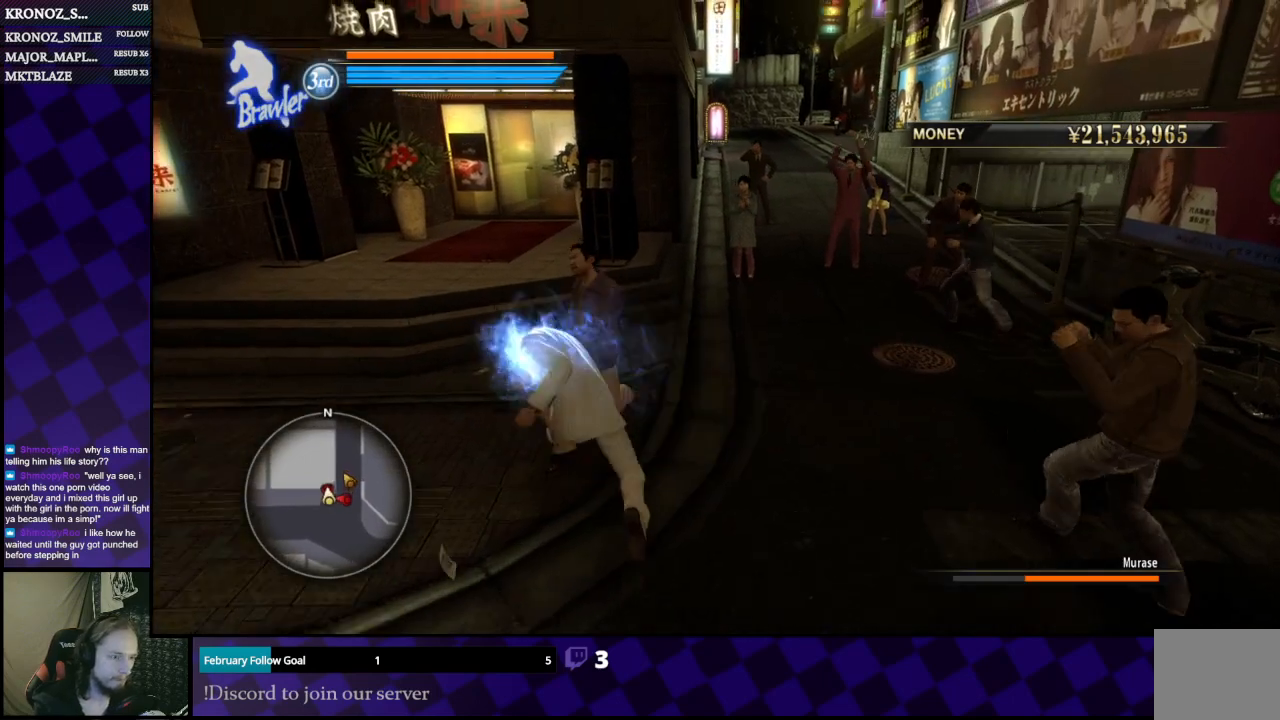
{"buttons": [], "left_stick": "down-right", "right_stick": "center", "events": [[100, "X", "down"], [100, "left_stick", "right"], [167, "X", "up"], [233, "X", "down"], [300, "X", "up"], [400, "X", "down"], [467, "X", "up"], [467, "left_stick", "down-right"]]}
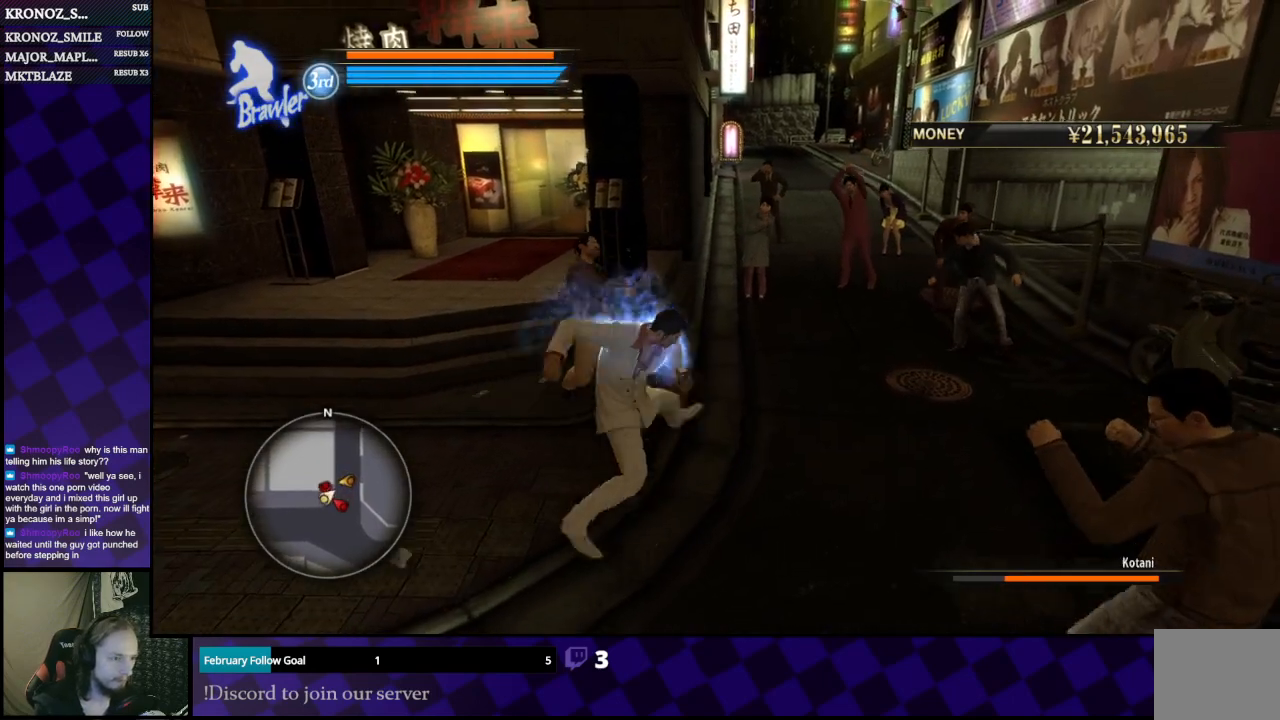
{"buttons": [], "left_stick": "down", "right_stick": "center", "events": [[33, "X", "down"], [133, "X", "up"], [200, "X", "down"], [267, "X", "up"], [267, "left_stick", "down"], [367, "X", "down"], [433, "X", "up"]]}
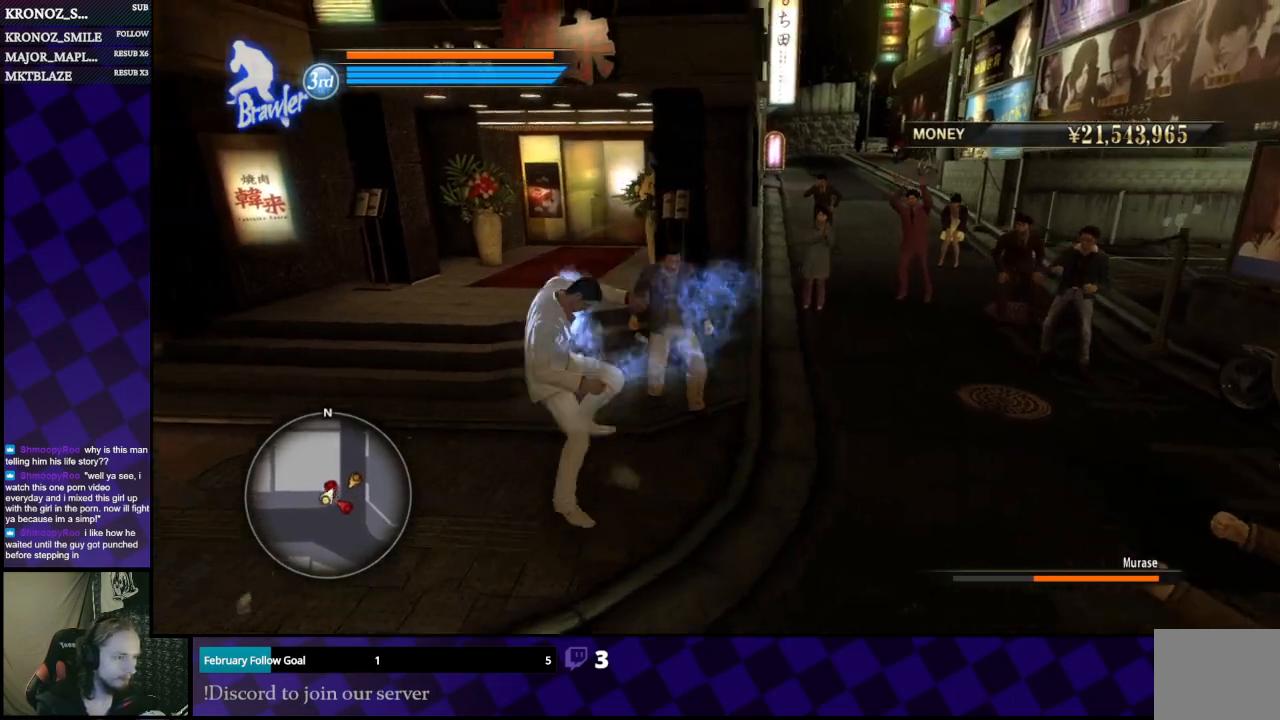
{"buttons": [], "left_stick": "right", "right_stick": "center", "events": [[33, "X", "down"], [167, "X", "up"], [167, "left_stick", "down-right"], [233, "X", "down"], [333, "X", "up"], [400, "X", "down"], [500, "X", "up"], [500, "left_stick", "right"]]}
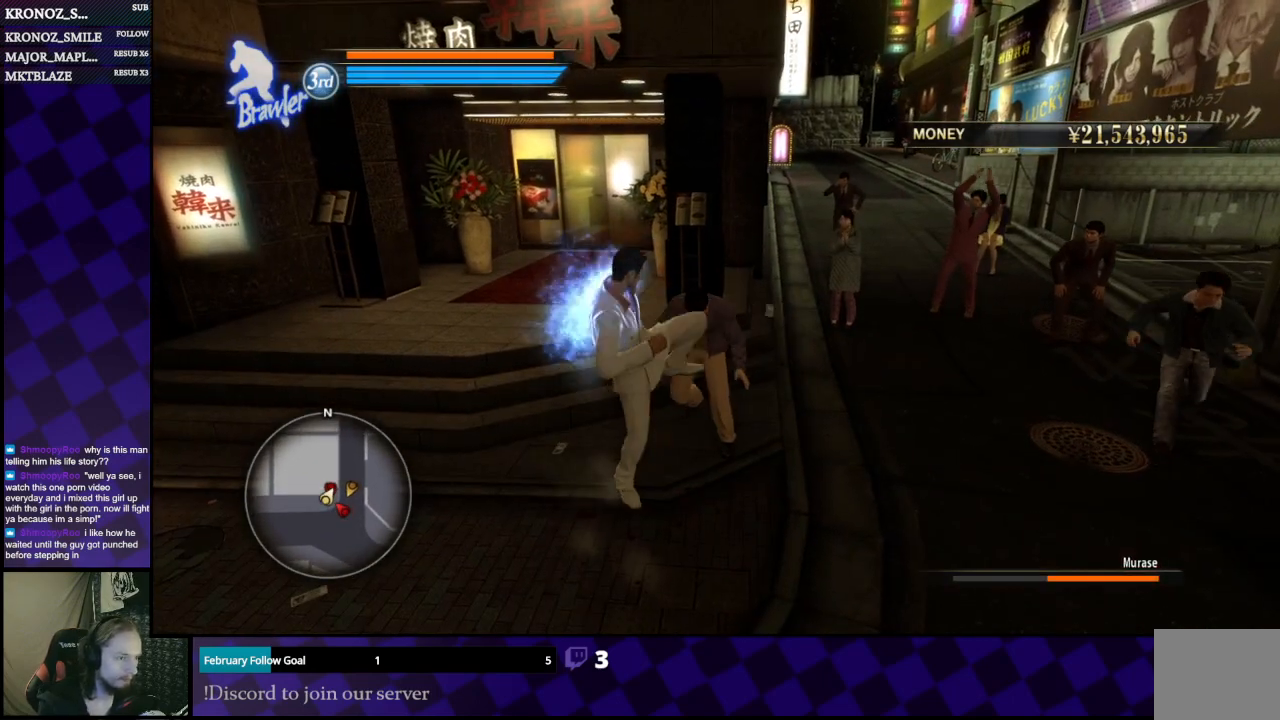
{"buttons": [], "left_stick": "up", "right_stick": "center", "events": [[67, "X", "down"], [133, "X", "up"], [133, "left_stick", "up"], [267, "X", "down"], [333, "X", "up"], [400, "X", "down"], [467, "X", "up"]]}
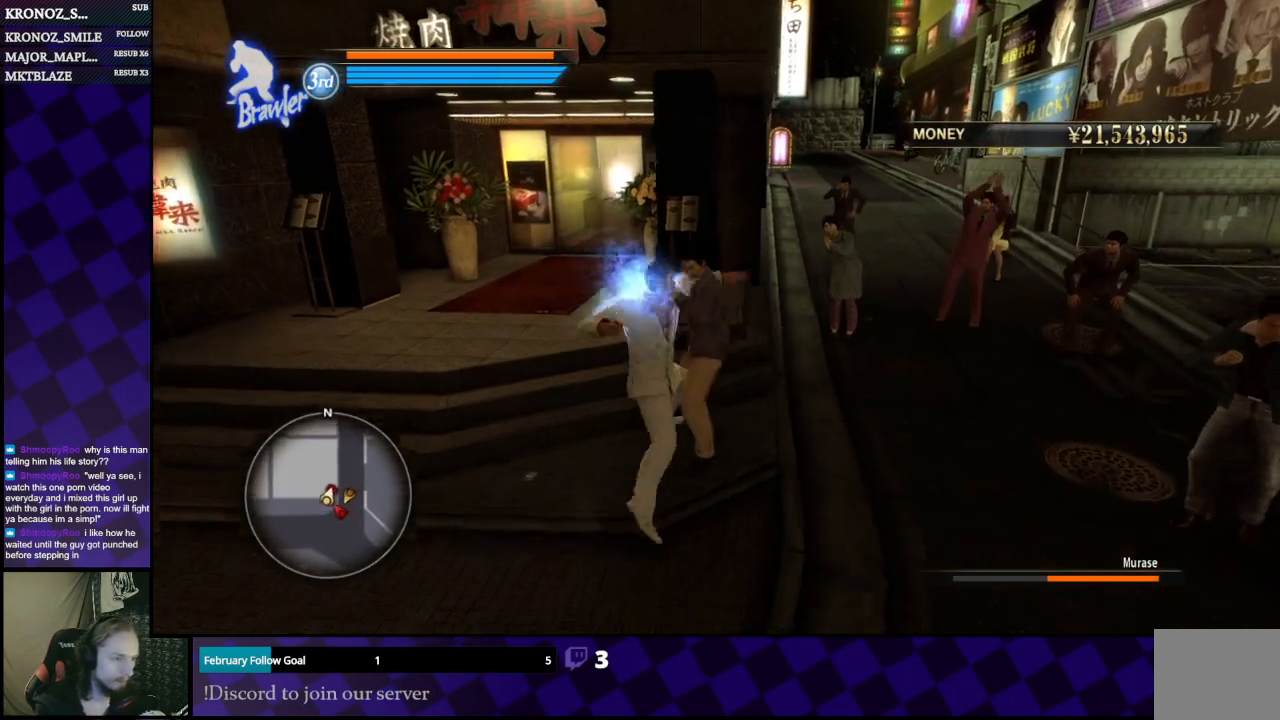
{"buttons": ["X"], "left_stick": "right", "right_stick": "center", "events": [[67, "X", "down"], [100, "X", "up"], [100, "left_stick", "up-right"], [200, "X", "down"], [300, "X", "up"], [333, "X", "down"], [333, "left_stick", "right"], [433, "X", "up"], [500, "X", "down"]]}
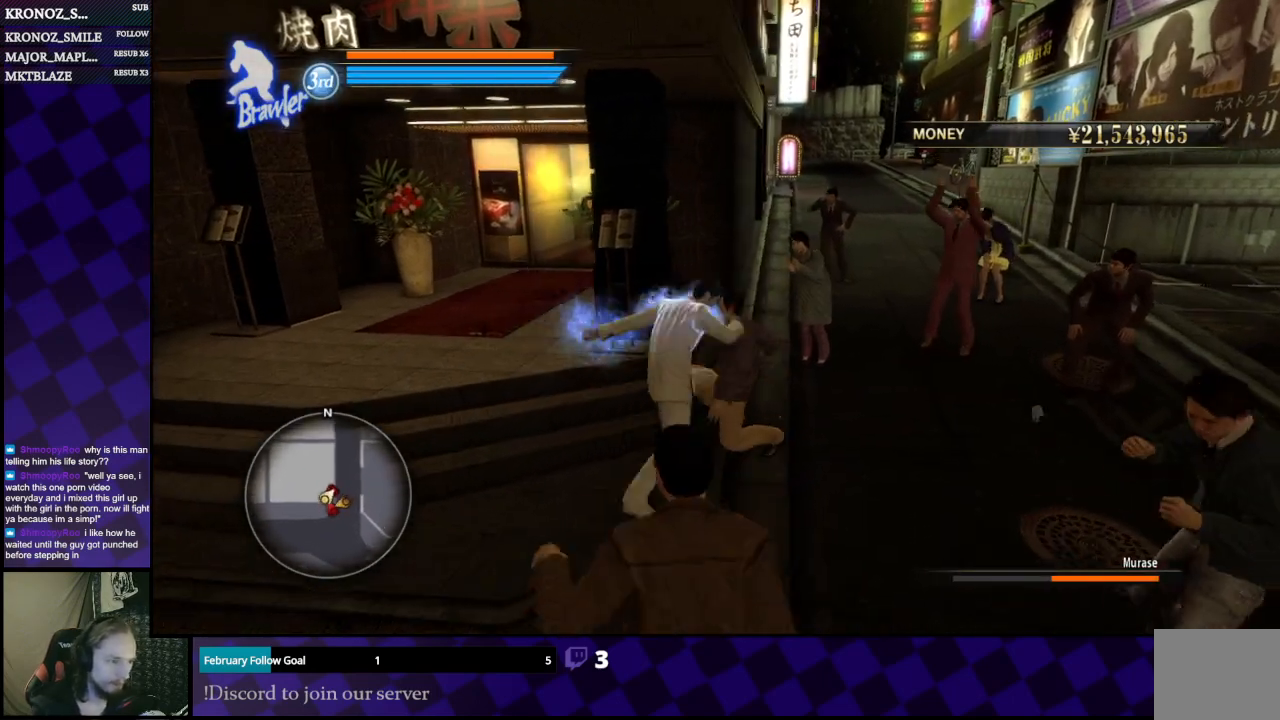
{"buttons": ["X"], "left_stick": "down", "right_stick": "center", "events": [[100, "X", "up"], [167, "X", "down"], [233, "X", "up"], [300, "X", "down"], [300, "left_stick", "down"], [400, "X", "up"], [433, "X", "down"]]}
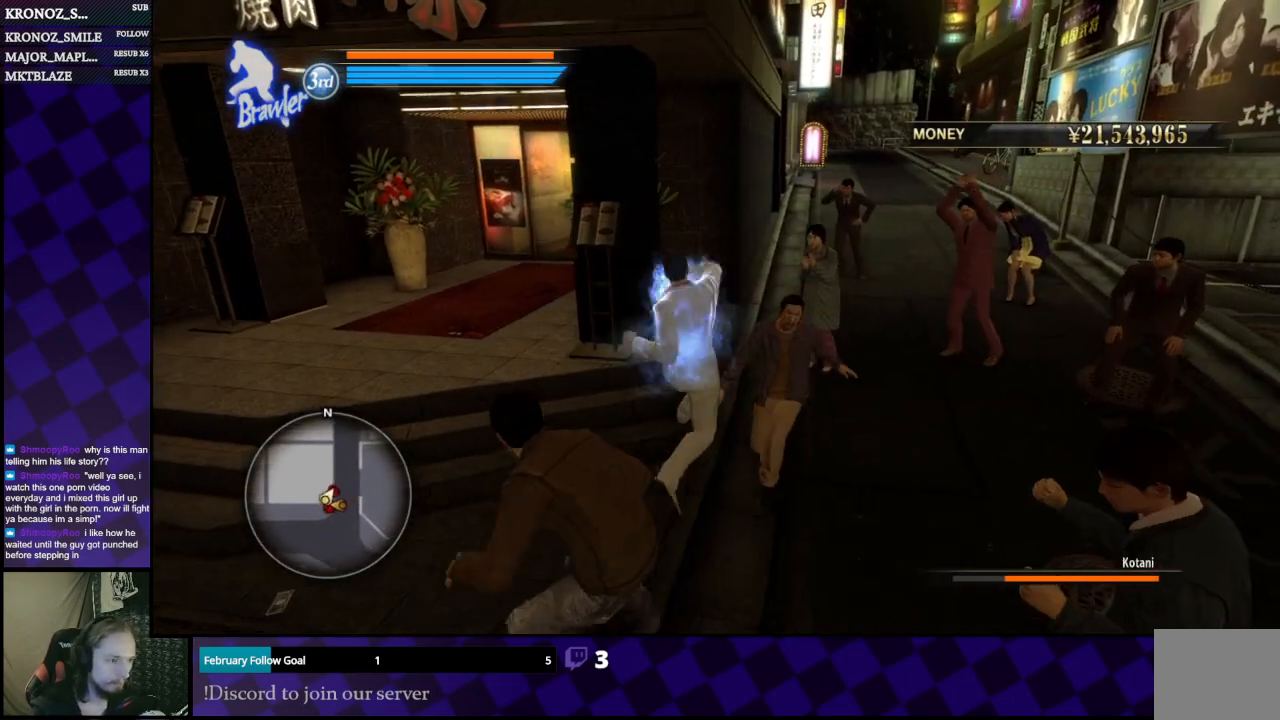
{"buttons": [], "left_stick": "down", "right_stick": "center", "events": [[33, "X", "up"], [100, "X", "down"], [167, "X", "up"], [233, "X", "down"], [333, "X", "up"], [400, "X", "down"], [467, "X", "up"]]}
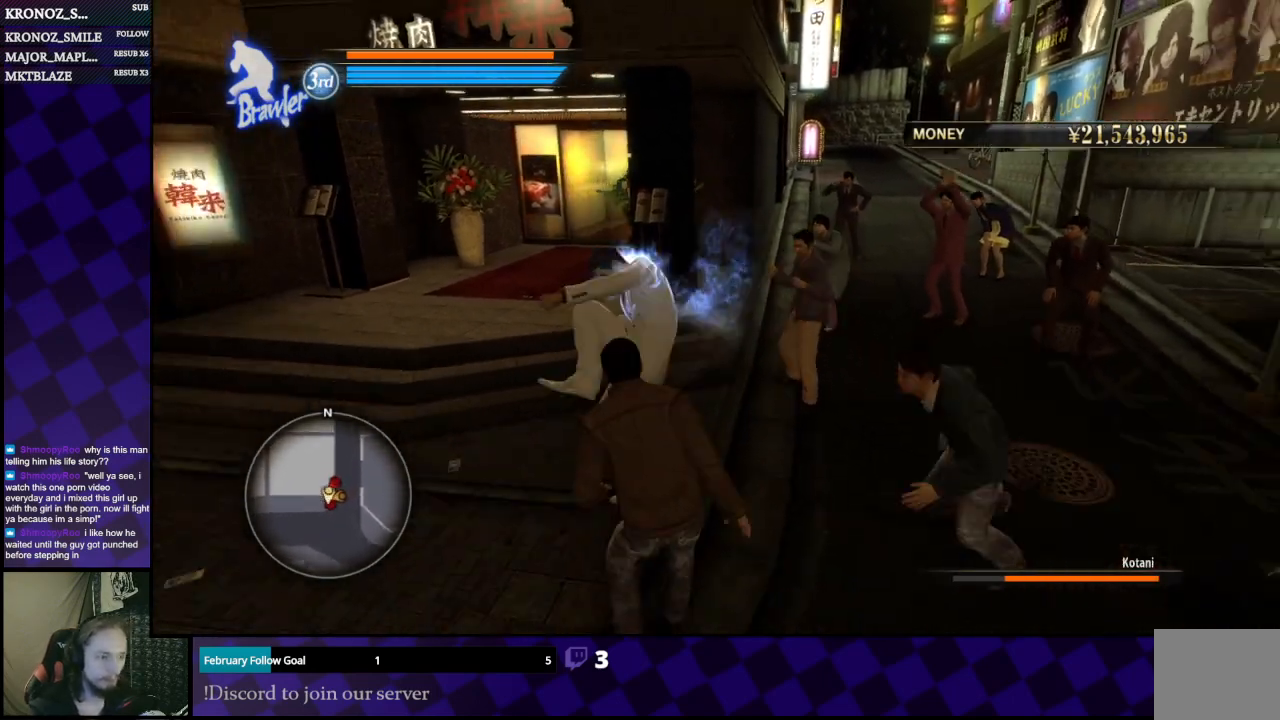
{"buttons": ["Y"], "left_stick": "down", "right_stick": "center", "events": [[133, "L3", "down"], [200, "Y", "down"], [300, "Y", "up"], [367, "Y", "down"], [400, "L3", "up"], [467, "Y", "up"], [500, "Y", "down"]]}
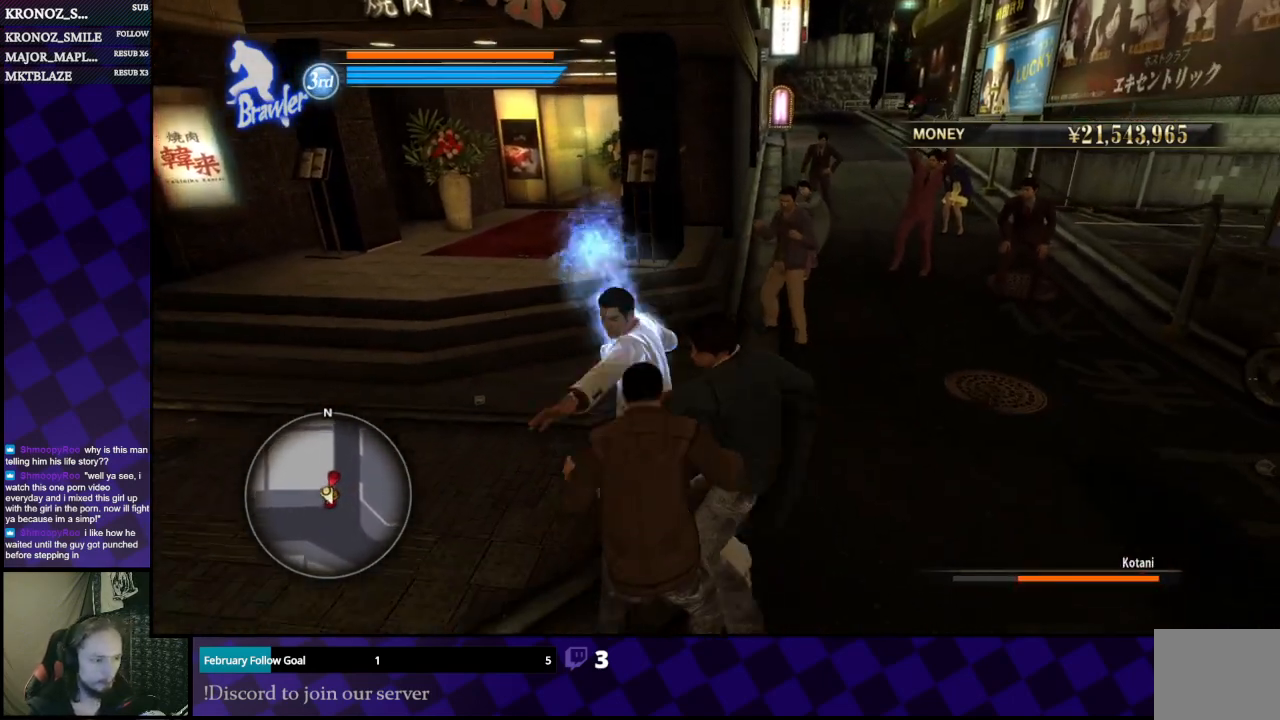
{"buttons": ["Y"], "left_stick": "down", "right_stick": "center", "events": [[100, "Y", "up"], [167, "Y", "down"], [167, "left_stick", "down-right"], [300, "left_stick", "down"], [400, "Y", "up"], [433, "Y", "down"]]}
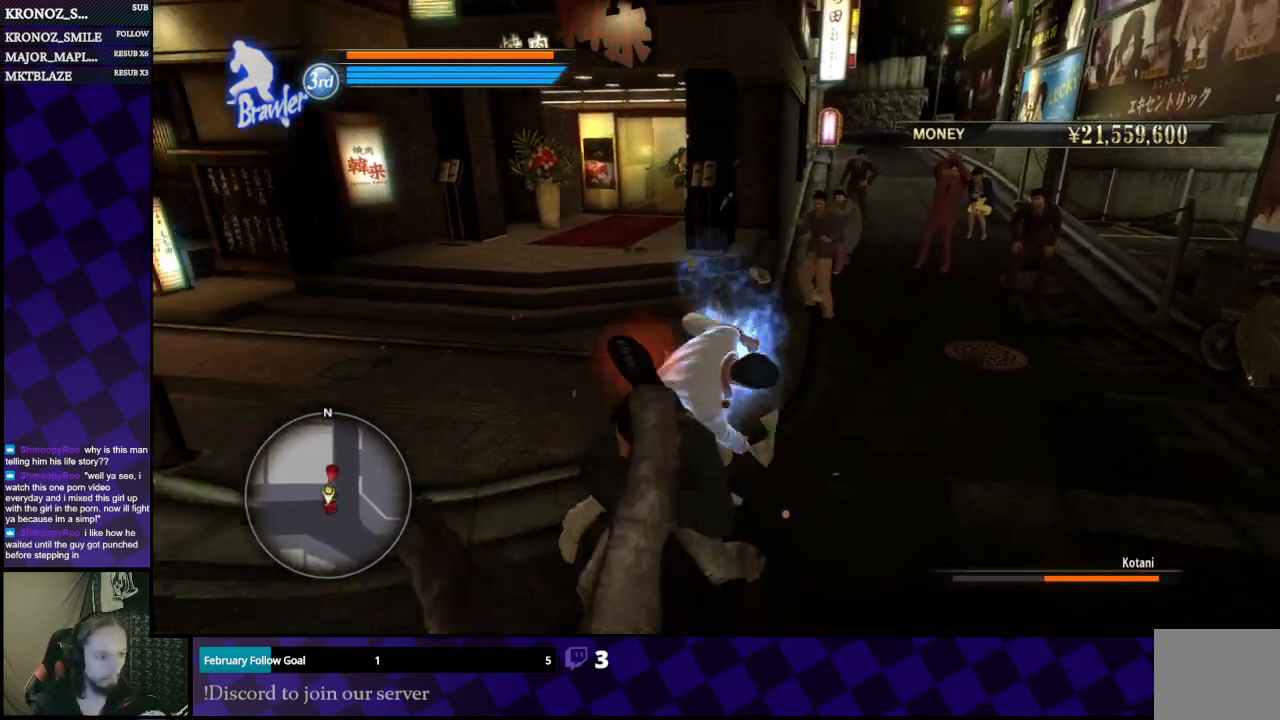
{"buttons": [], "left_stick": "down", "right_stick": "left", "events": [[33, "Y", "up"], [300, "left_stick", "center"], [300, "right_stick", "left"], [400, "left_stick", "down"]]}
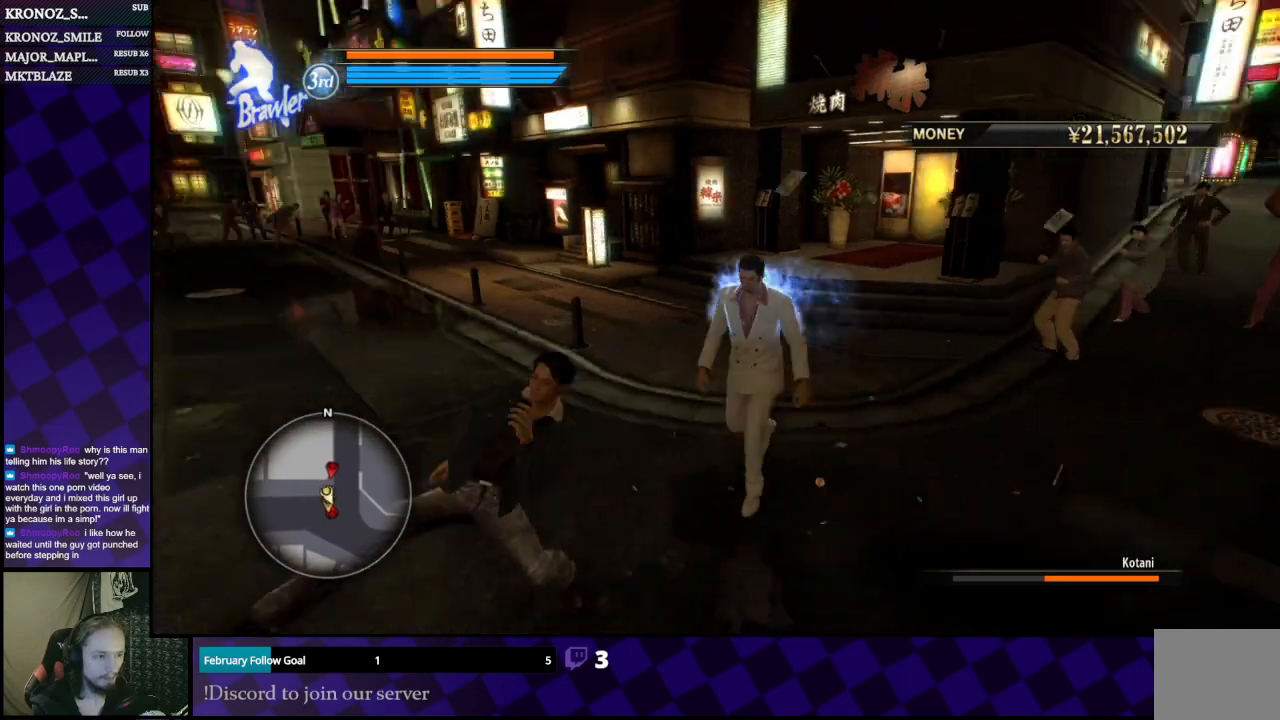
{"buttons": [], "left_stick": "up-left", "right_stick": "center", "events": [[267, "right_stick", "center"], [300, "left_stick", "left"], [433, "left_stick", "up-left"]]}
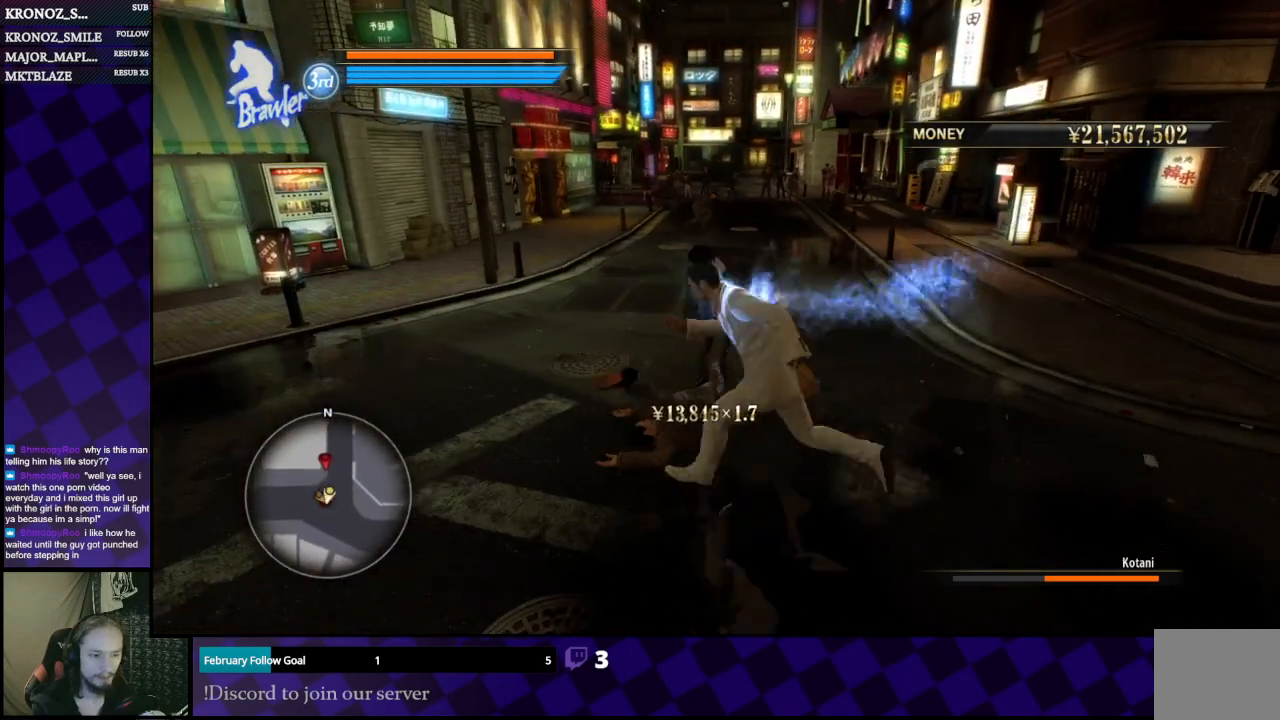
{"buttons": [], "left_stick": "center", "right_stick": "center", "events": [[233, "left_stick", "up-right"], [300, "B", "down"], [300, "left_stick", "right"], [400, "B", "up"], [400, "left_stick", "center"]]}
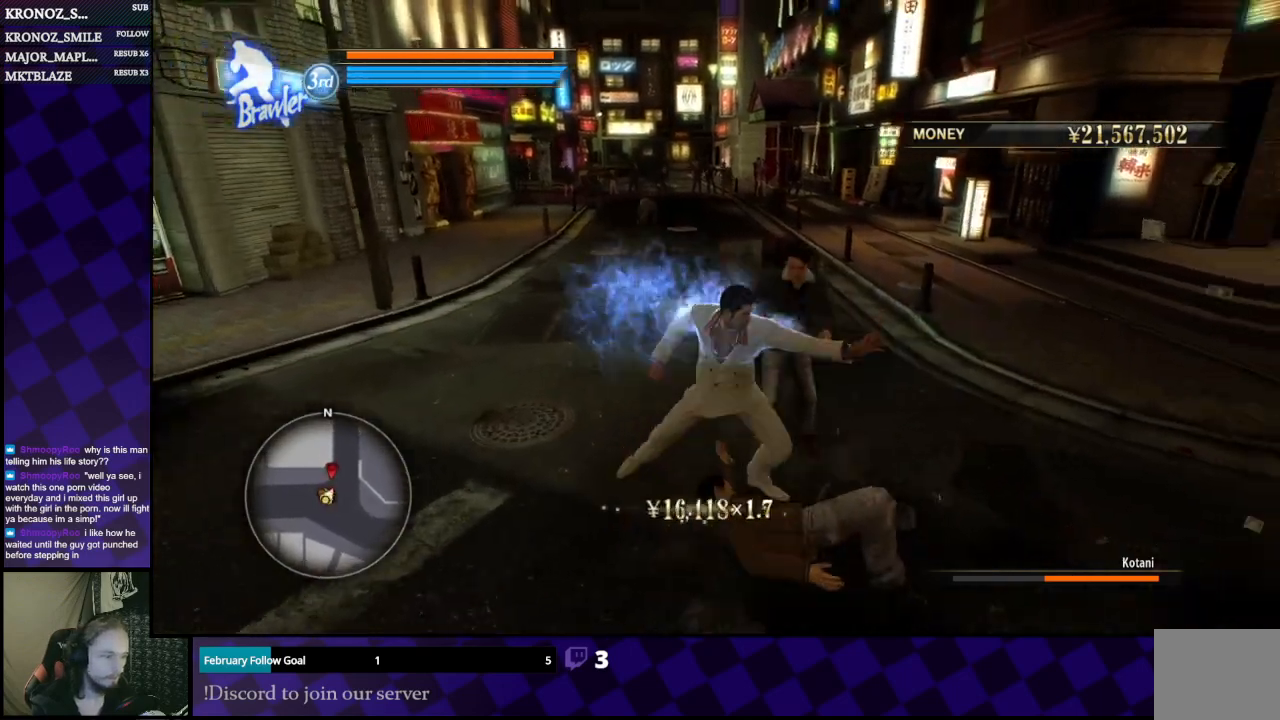
{"buttons": [], "left_stick": "center", "right_stick": "center", "events": [[133, "left_stick", "down-right"], [233, "right_stick", "right"], [333, "left_stick", "down"], [400, "right_stick", "center"], [467, "left_stick", "center"]]}
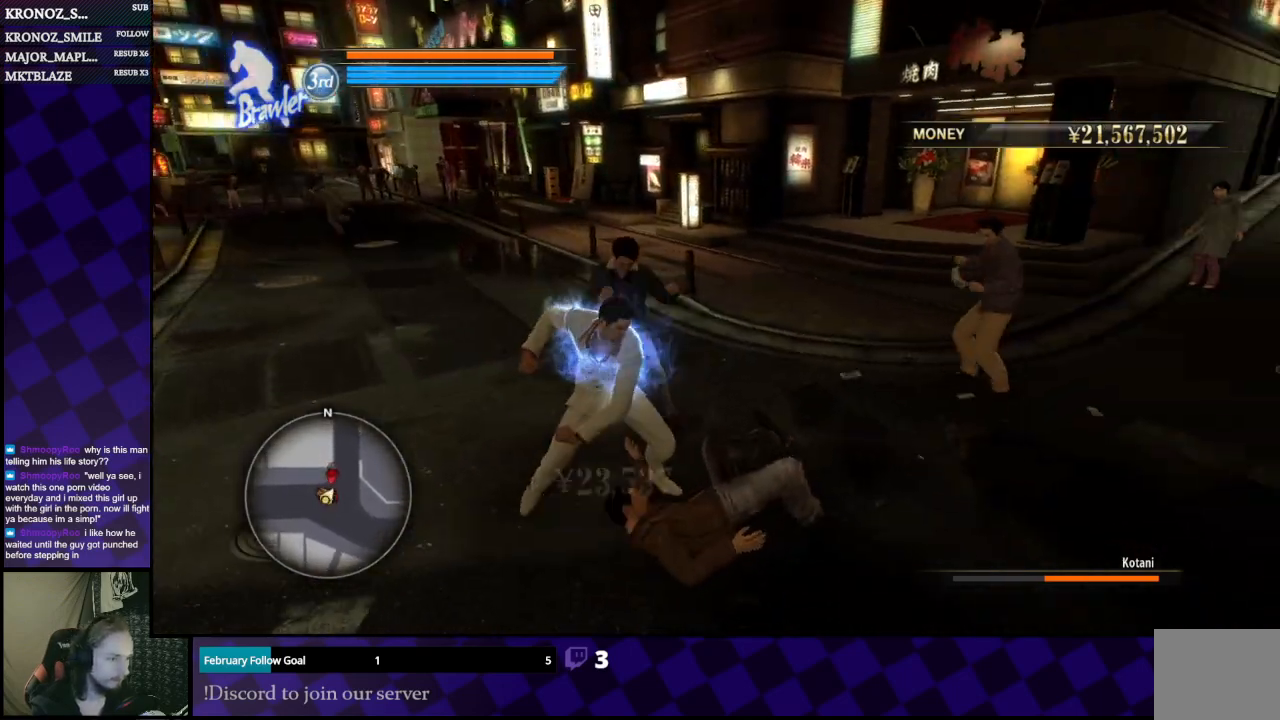
{"buttons": ["Y"], "left_stick": "down", "right_stick": "center", "events": [[500, "Y", "down"], [500, "left_stick", "down"]]}
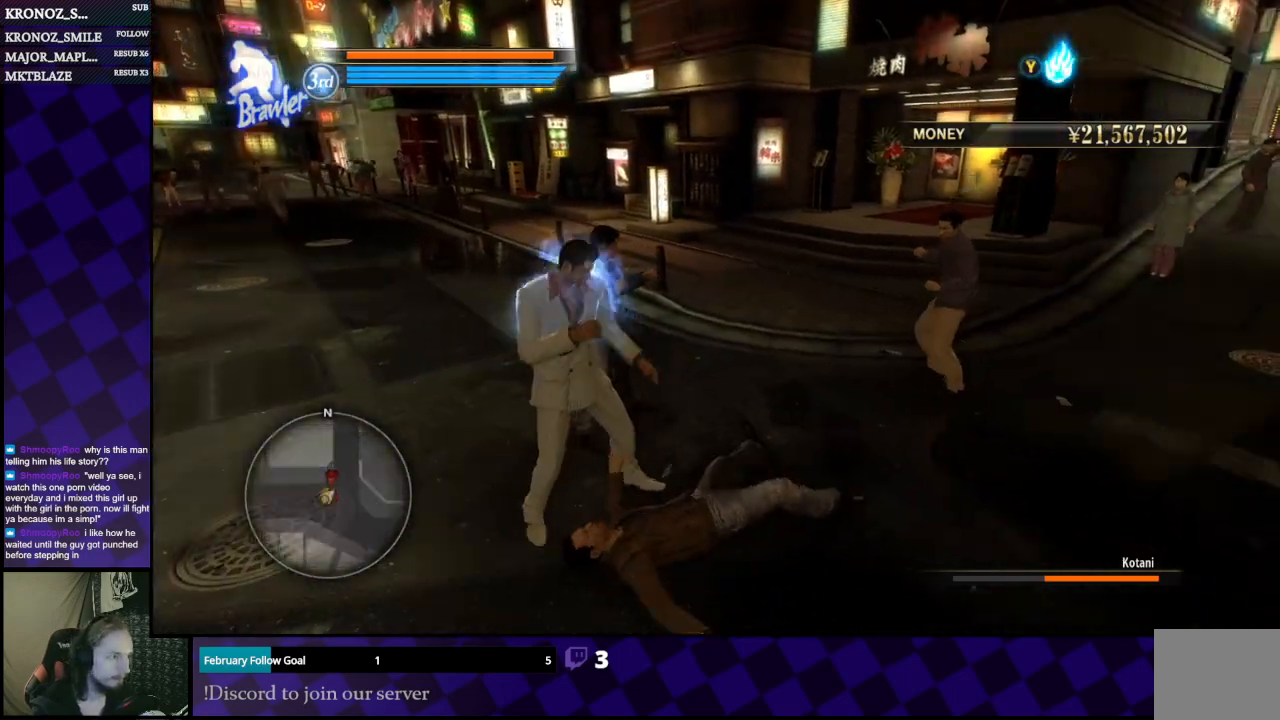
{"buttons": ["Y"], "left_stick": "center", "right_stick": "center", "events": [[100, "left_stick", "center"]]}
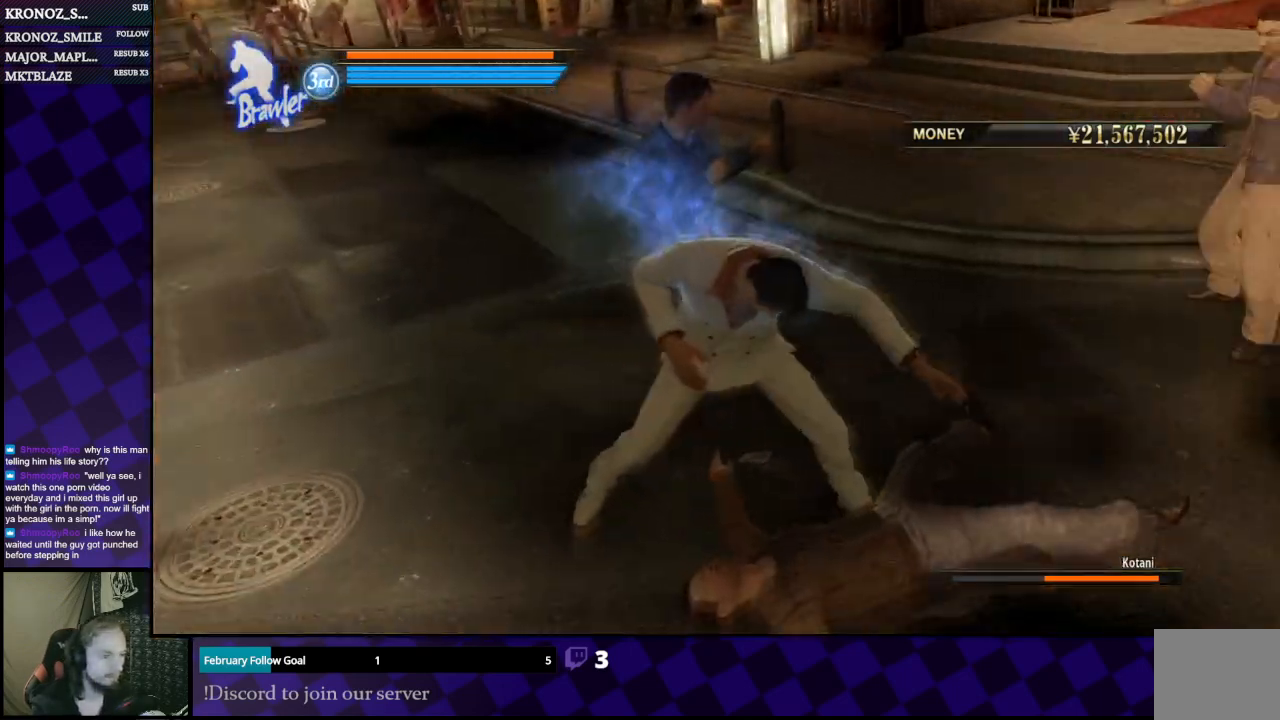
{"buttons": [], "left_stick": "center", "right_stick": "center", "events": [[367, "Y", "up"]]}
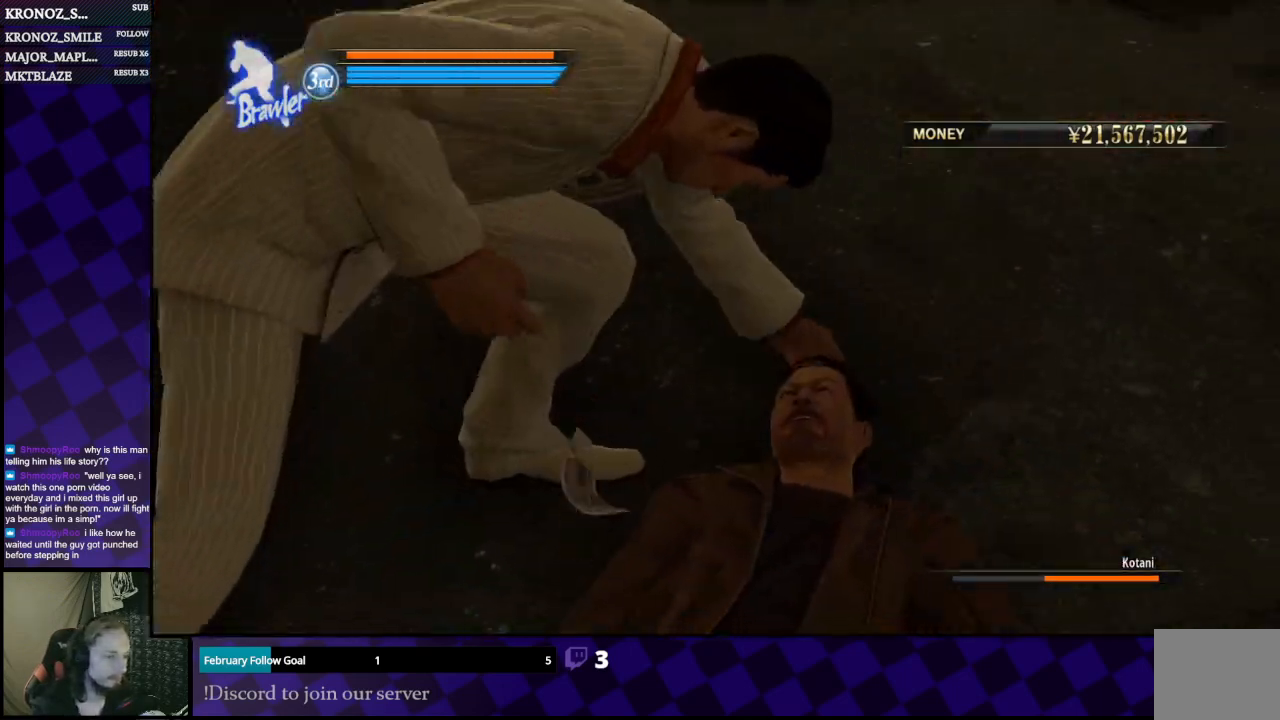
{"buttons": [], "left_stick": "center", "right_stick": "center", "events": []}
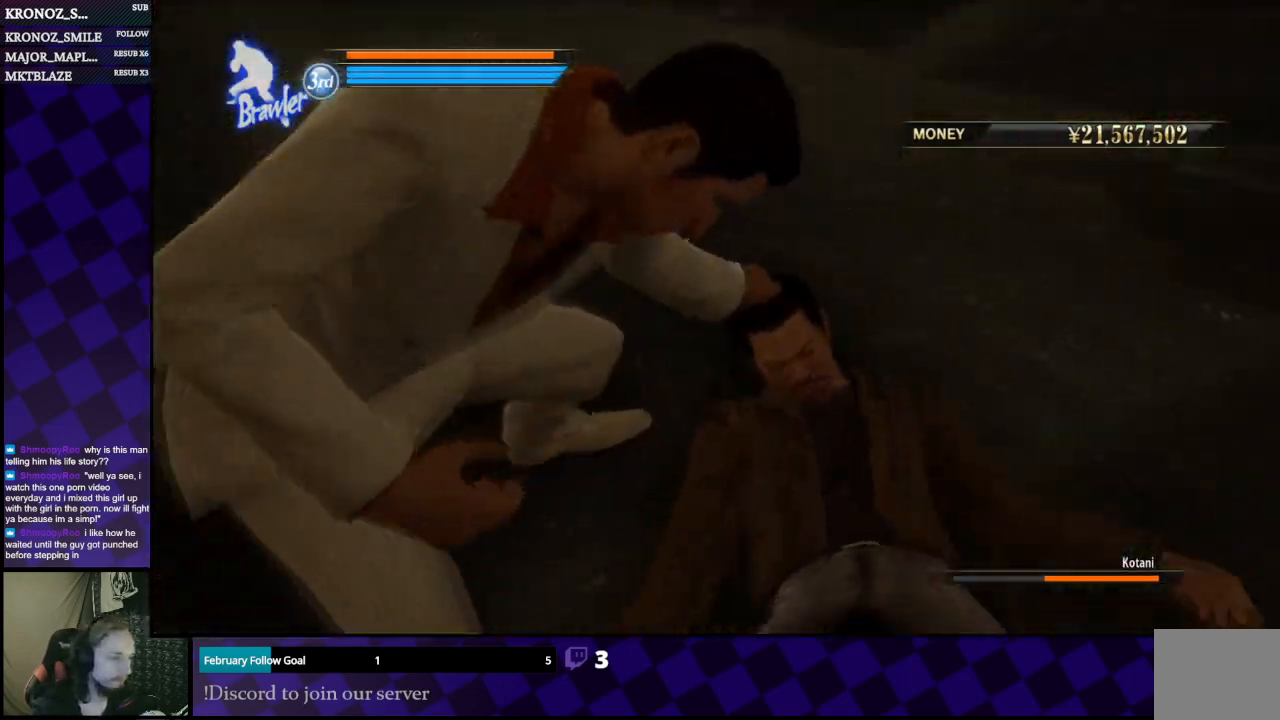
{"buttons": [], "left_stick": "center", "right_stick": "center", "events": []}
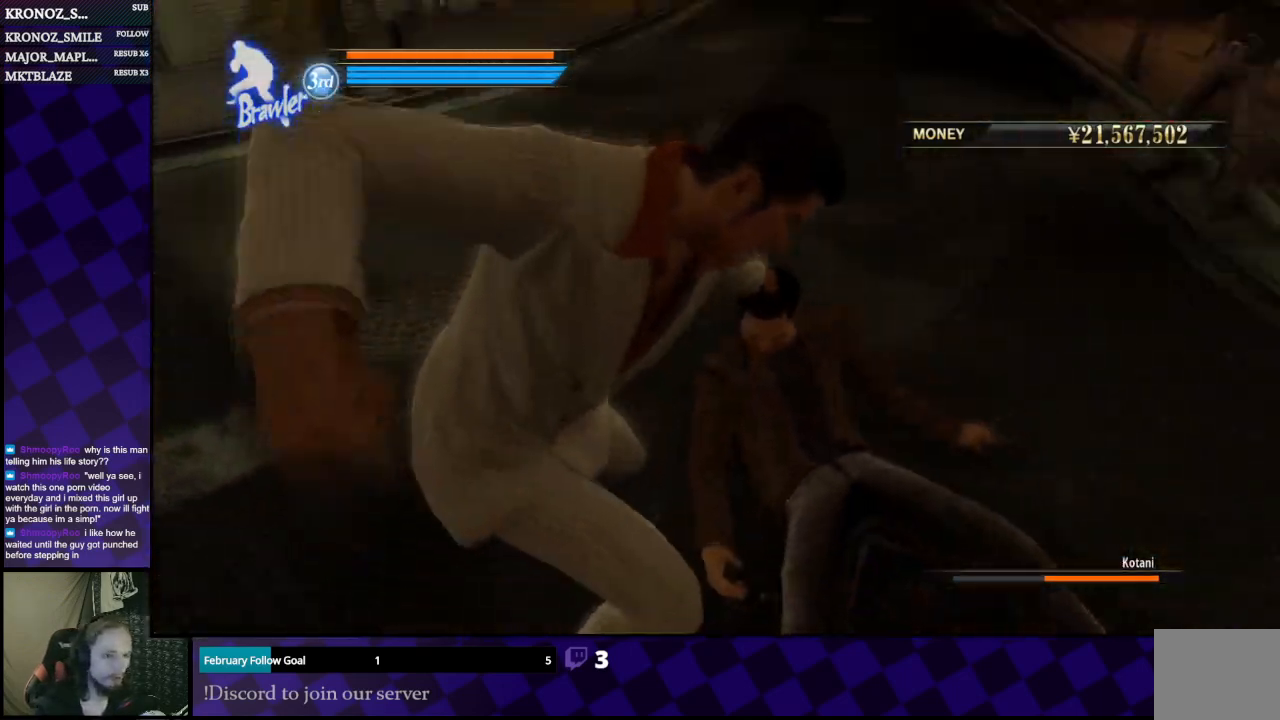
{"buttons": [], "left_stick": "center", "right_stick": "center", "events": []}
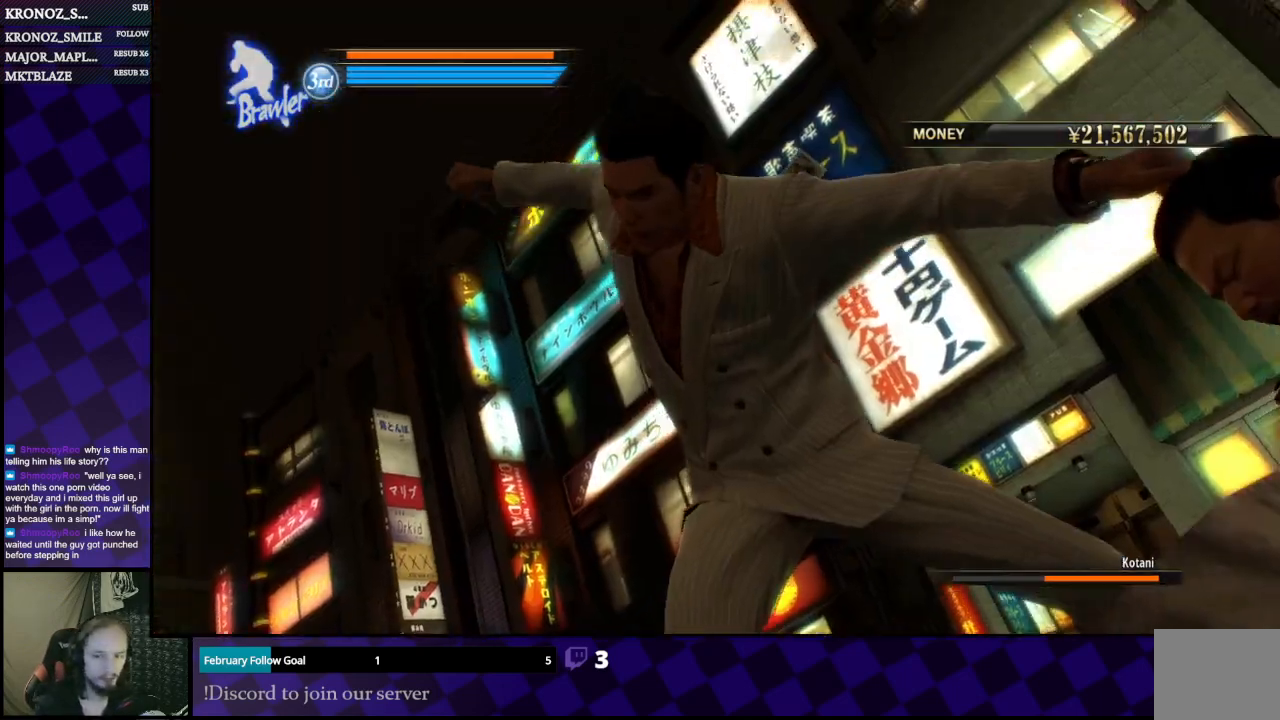
{"buttons": [], "left_stick": "center", "right_stick": "center", "events": []}
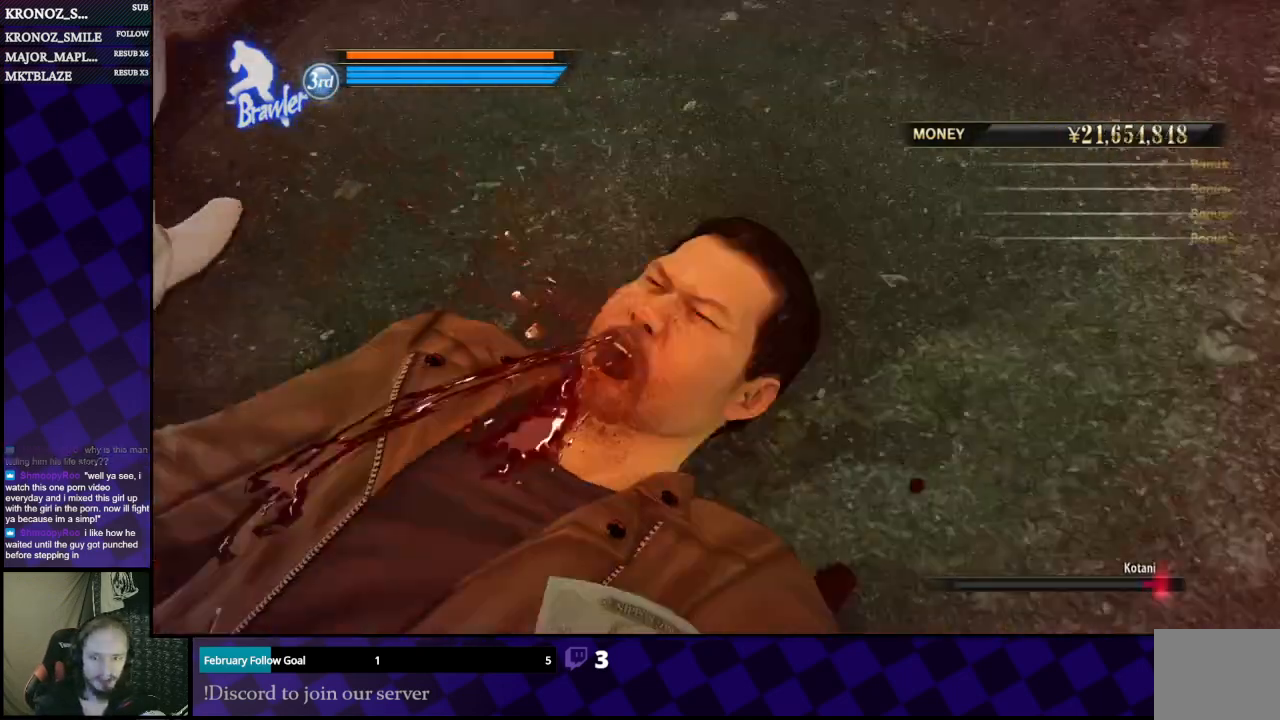
{"buttons": [], "left_stick": "center", "right_stick": "center", "events": []}
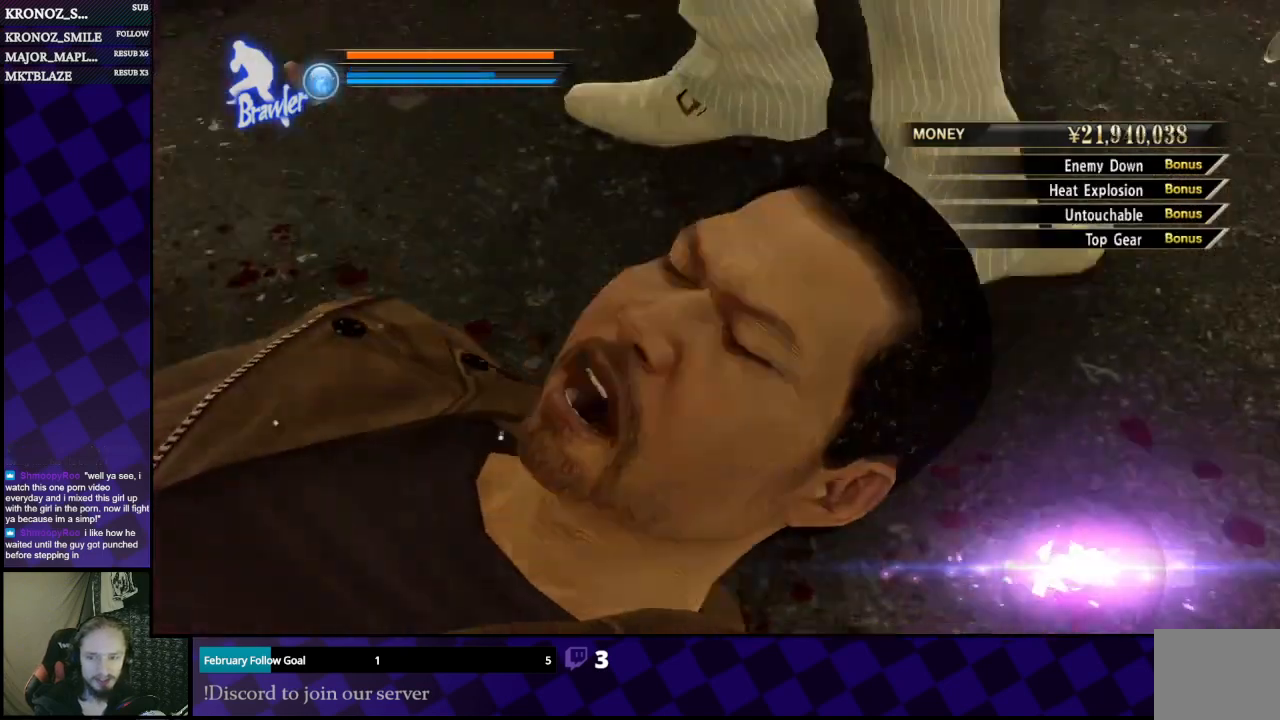
{"buttons": [], "left_stick": "center", "right_stick": "center", "events": []}
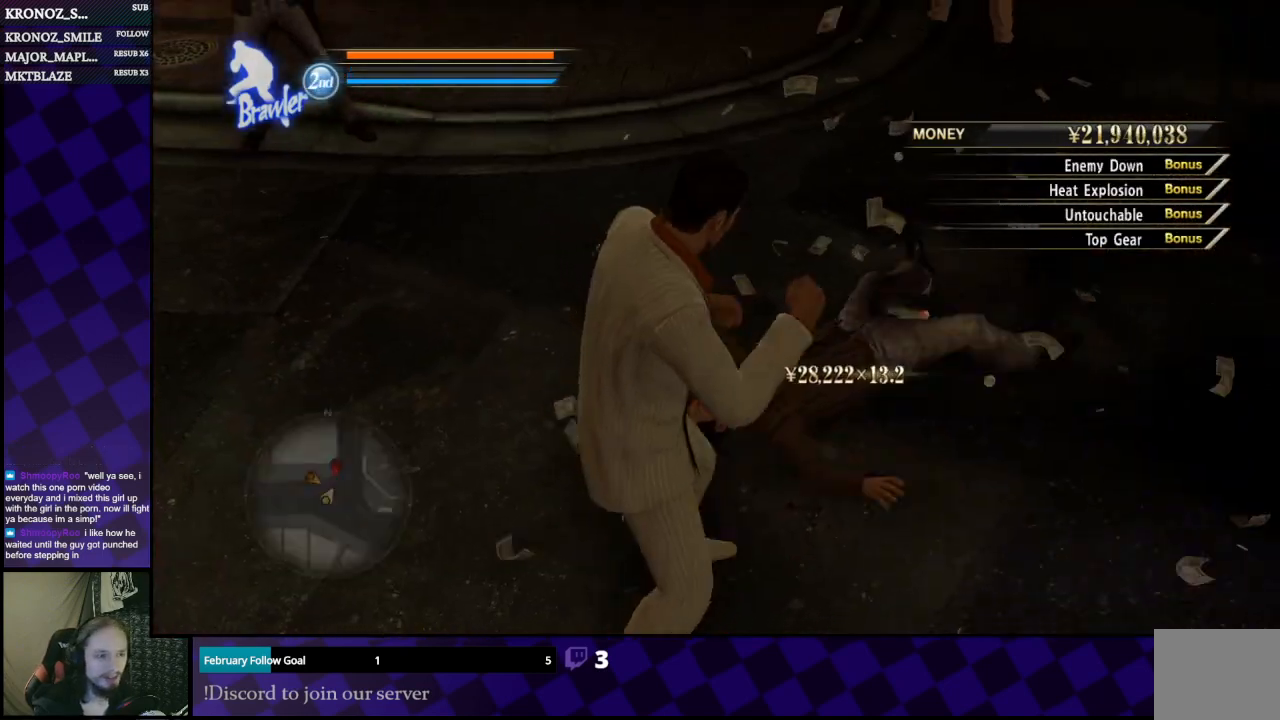
{"buttons": [], "left_stick": "center", "right_stick": "center", "events": []}
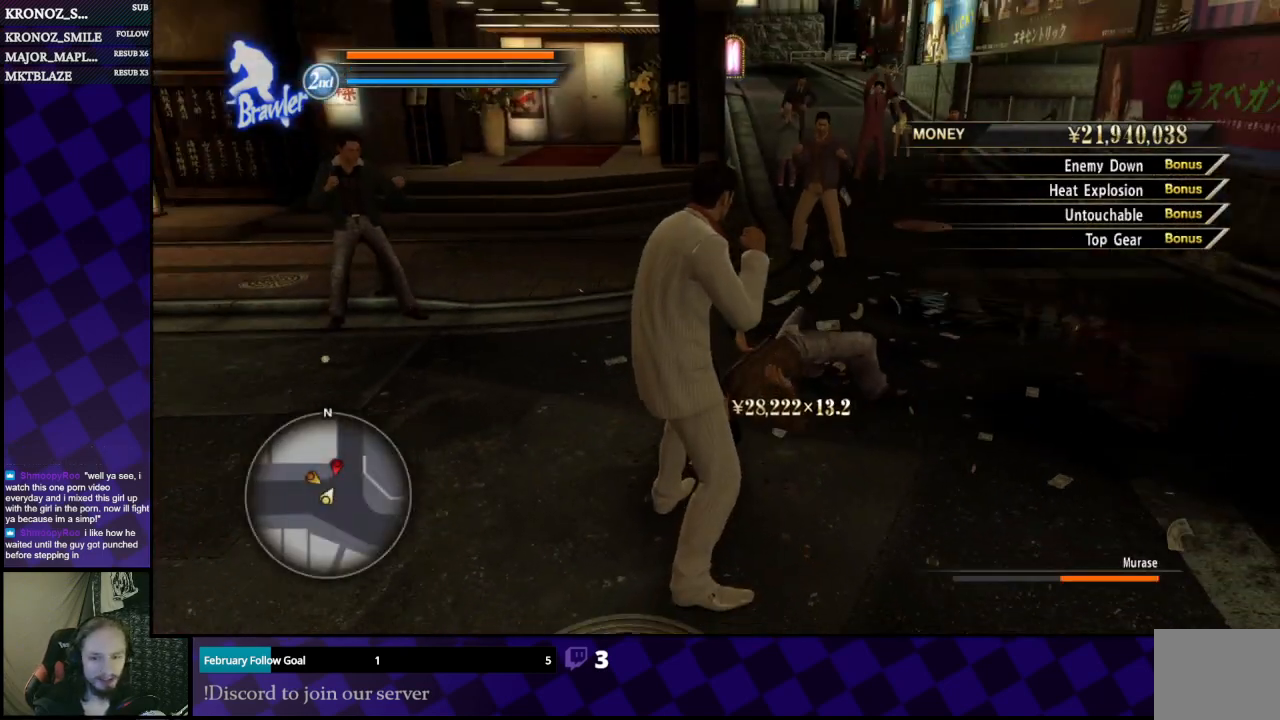
{"buttons": [], "left_stick": "center", "right_stick": "center", "events": []}
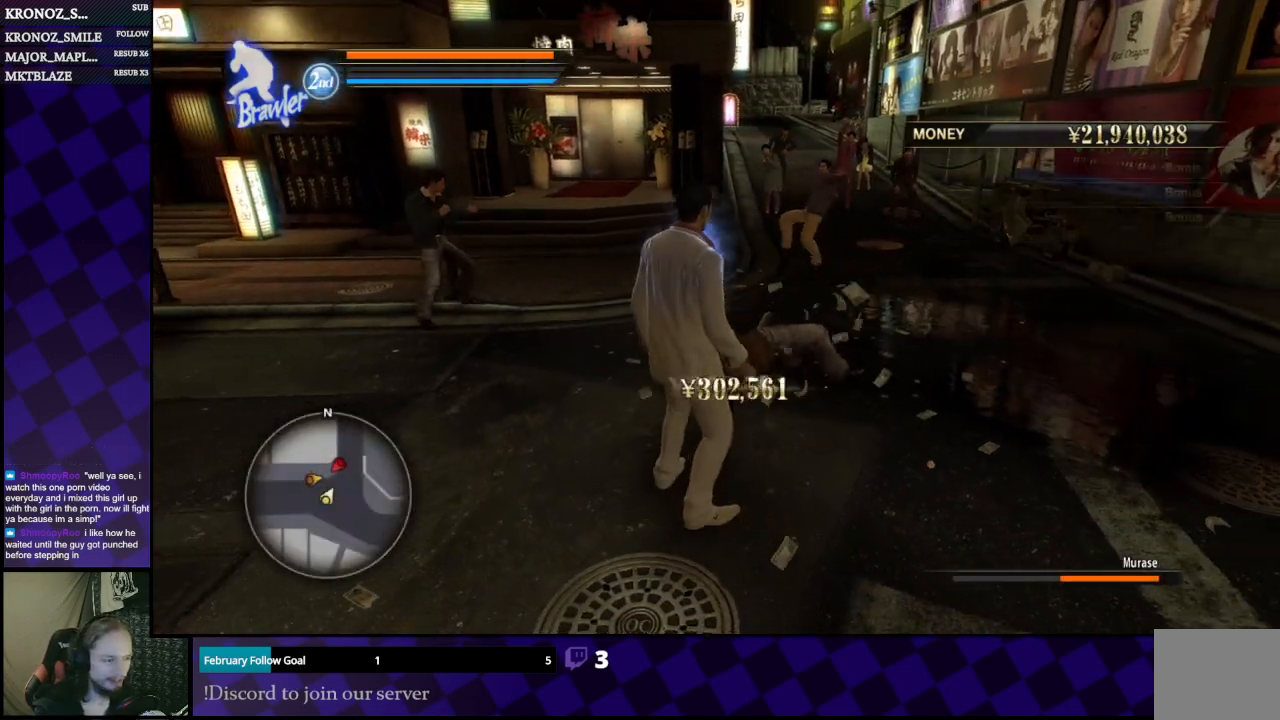
{"buttons": [], "left_stick": "up", "right_stick": "center", "events": [[233, "left_stick", "up"]]}
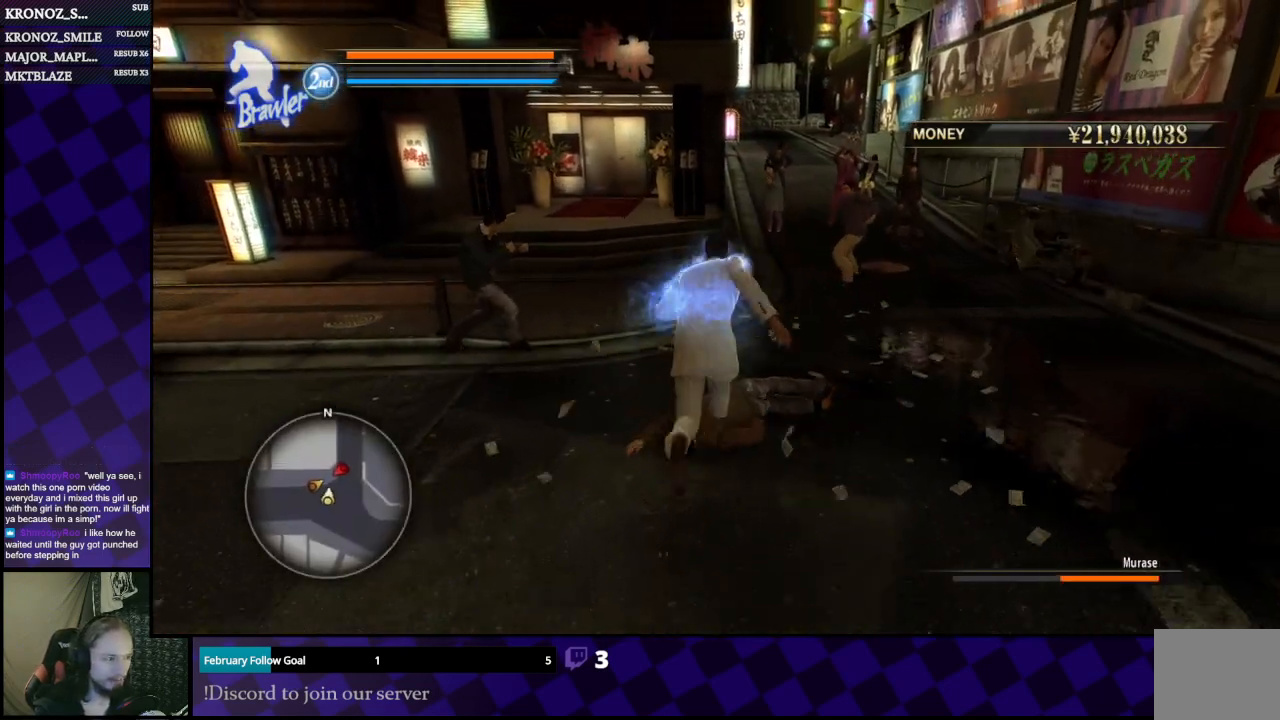
{"buttons": [], "left_stick": "up", "right_stick": "center", "events": [[33, "left_stick", "up-right"], [167, "left_stick", "up"]]}
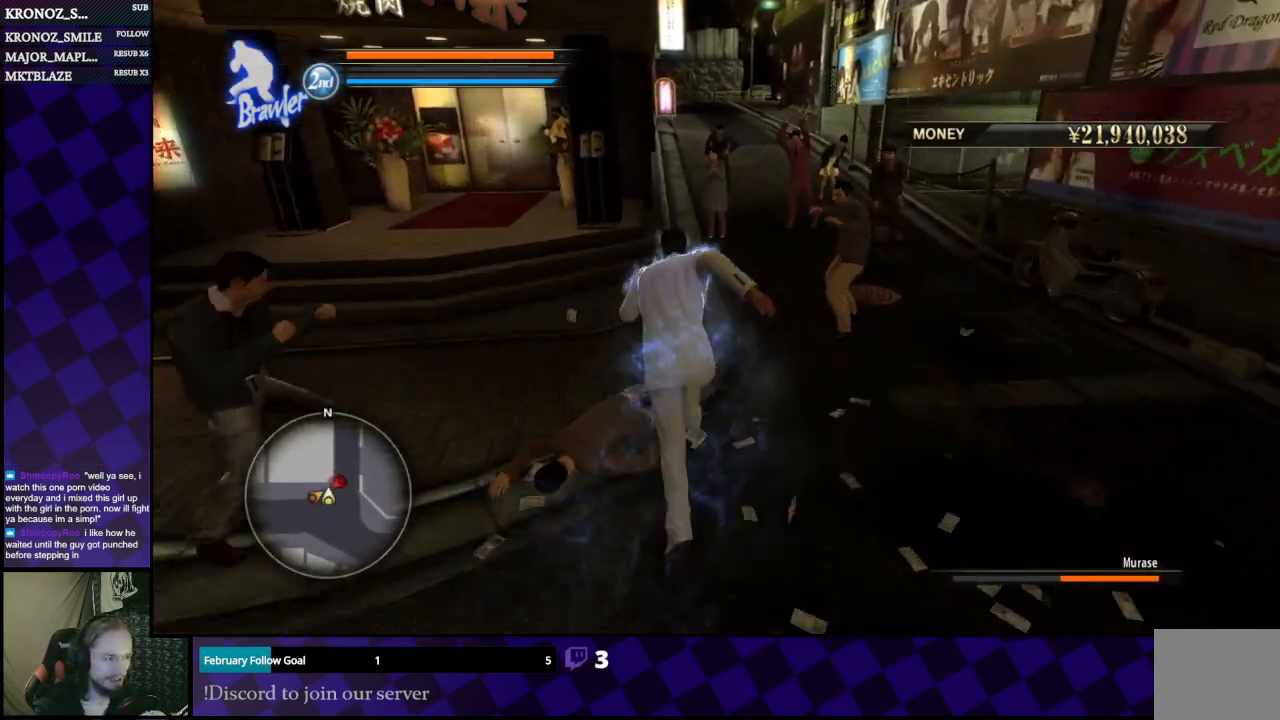
{"buttons": [], "left_stick": "up-left", "right_stick": "center", "events": [[33, "left_stick", "up-right"], [333, "B", "down"], [333, "left_stick", "up"], [500, "B", "up"], [500, "left_stick", "up-left"]]}